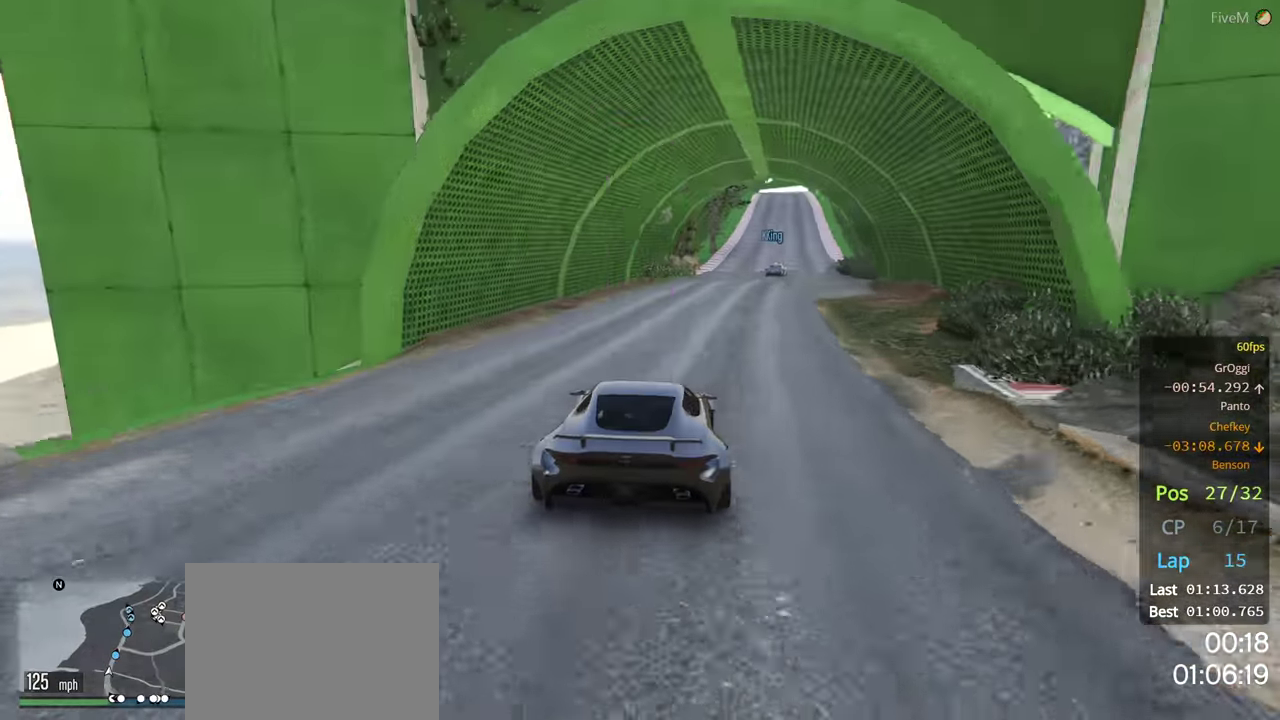
Gameplay with a controller (Xbox layout); each line is a JSON object with the inputs held at the frame after it. "events" lists button and stick changes between this image and that frame as [ms after this image, input, new state], when the widget could be followed in between.
{"buttons": ["R2"], "left_stick": "right", "right_stick": "center", "events": [[150, "left_stick", "right"], [333, "left_stick", "center"], [383, "left_stick", "right"]]}
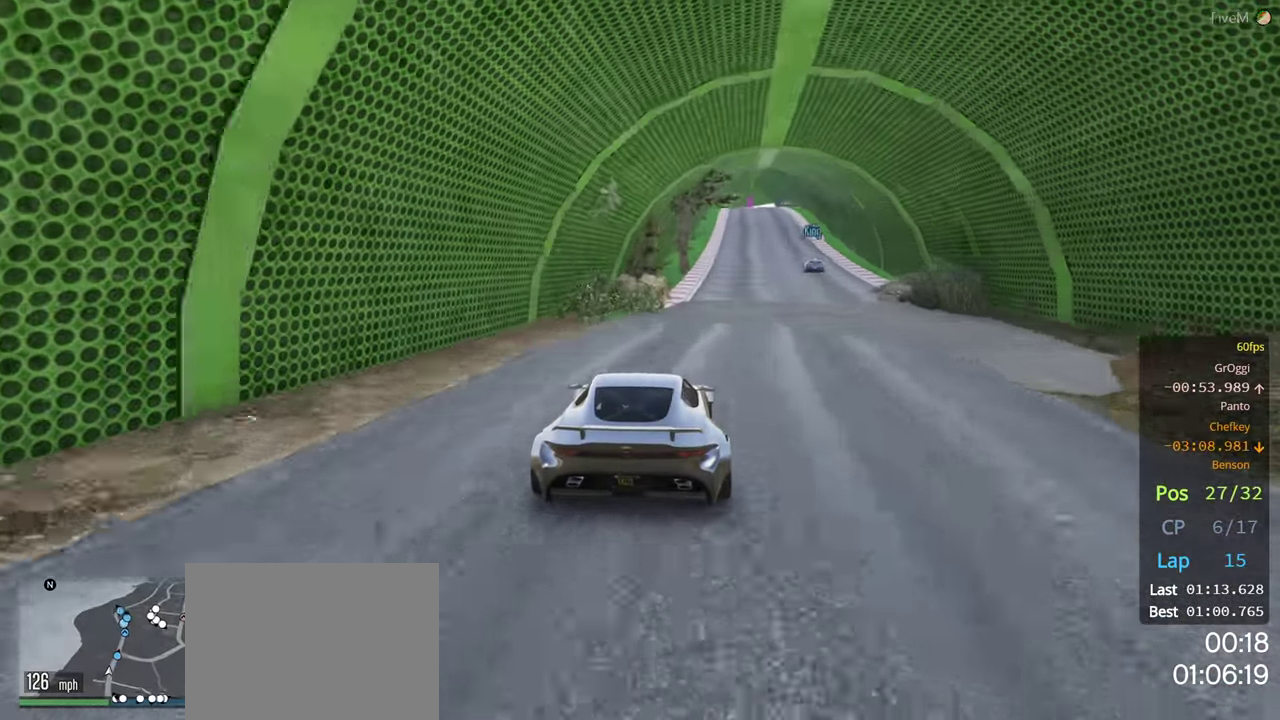
{"buttons": ["R2"], "left_stick": "right", "right_stick": "center", "events": [[350, "left_stick", "center"], [400, "left_stick", "right"]]}
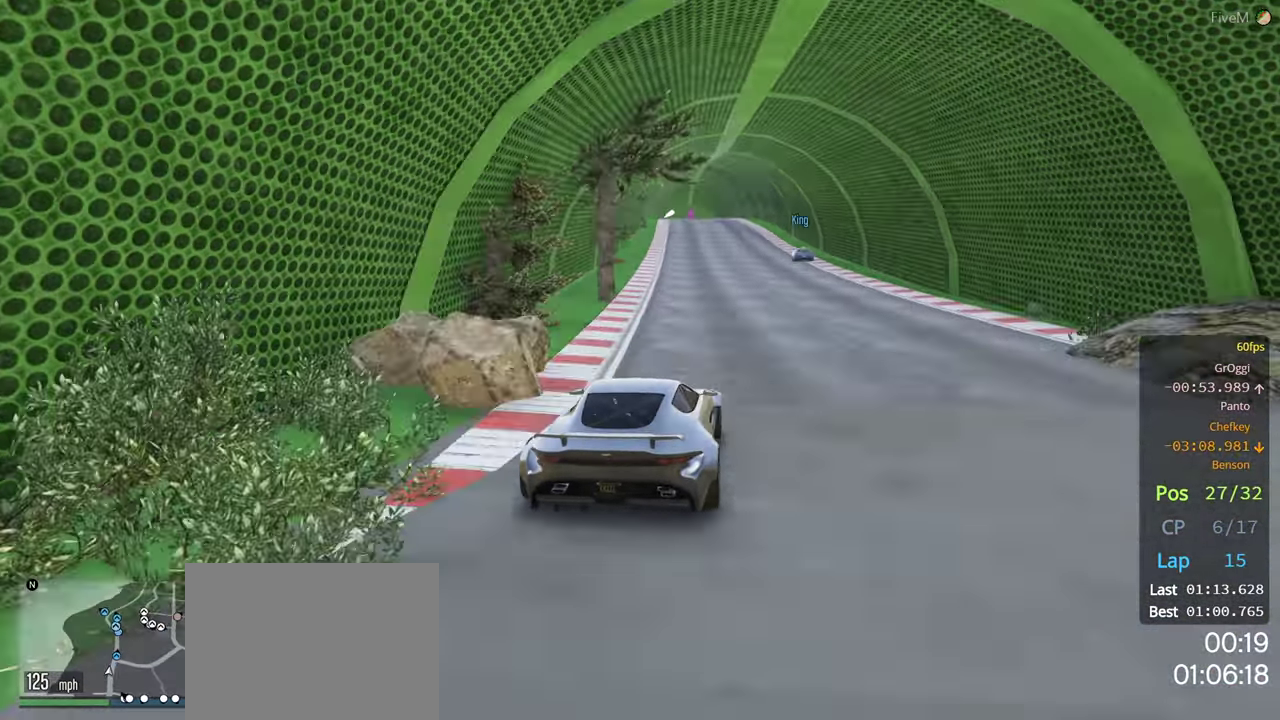
{"buttons": ["R2"], "left_stick": "center", "right_stick": "center", "events": [[216, "left_stick", "center"]]}
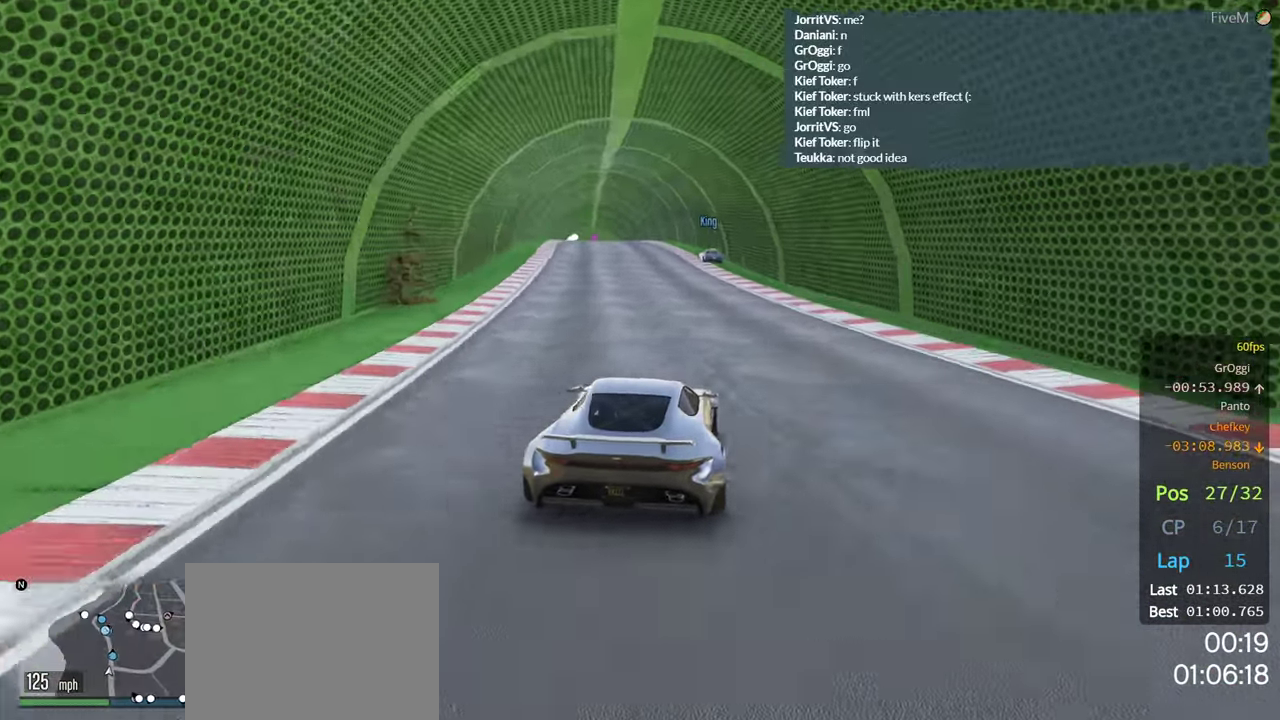
{"buttons": ["R2"], "left_stick": "center", "right_stick": "center", "events": [[150, "left_stick", "left"], [350, "left_stick", "center"]]}
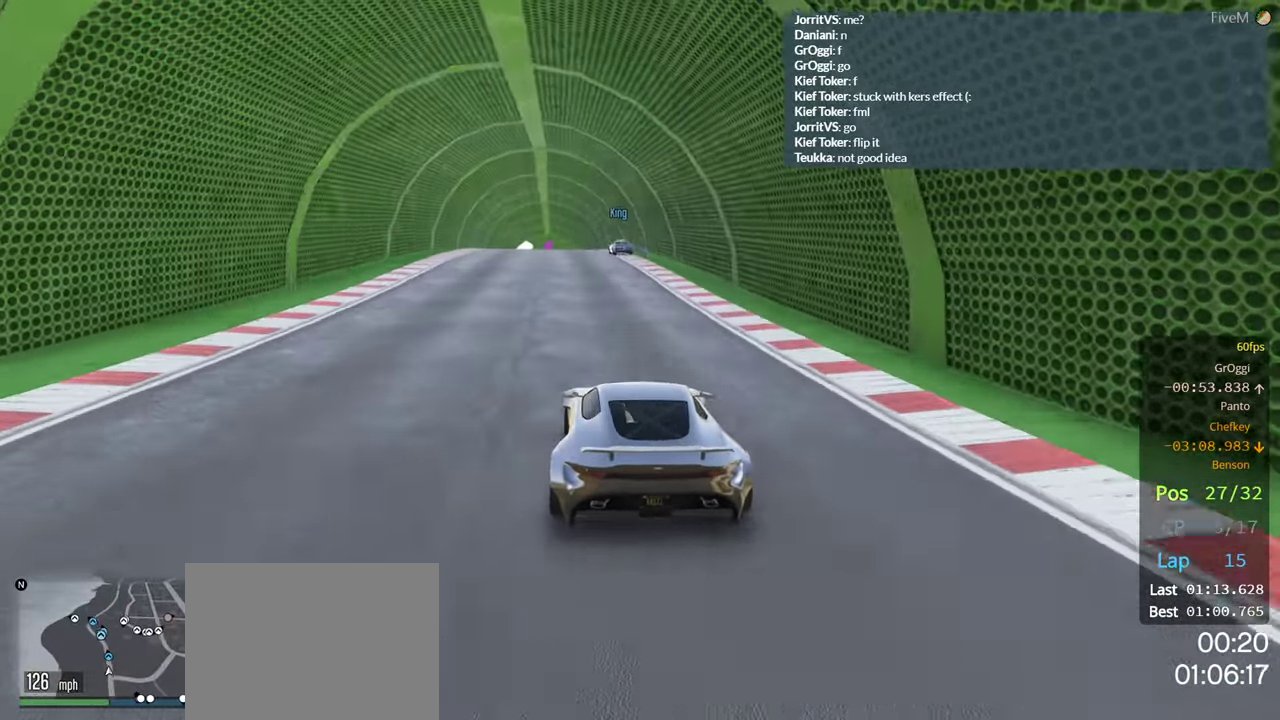
{"buttons": ["R2"], "left_stick": "center", "right_stick": "center", "events": []}
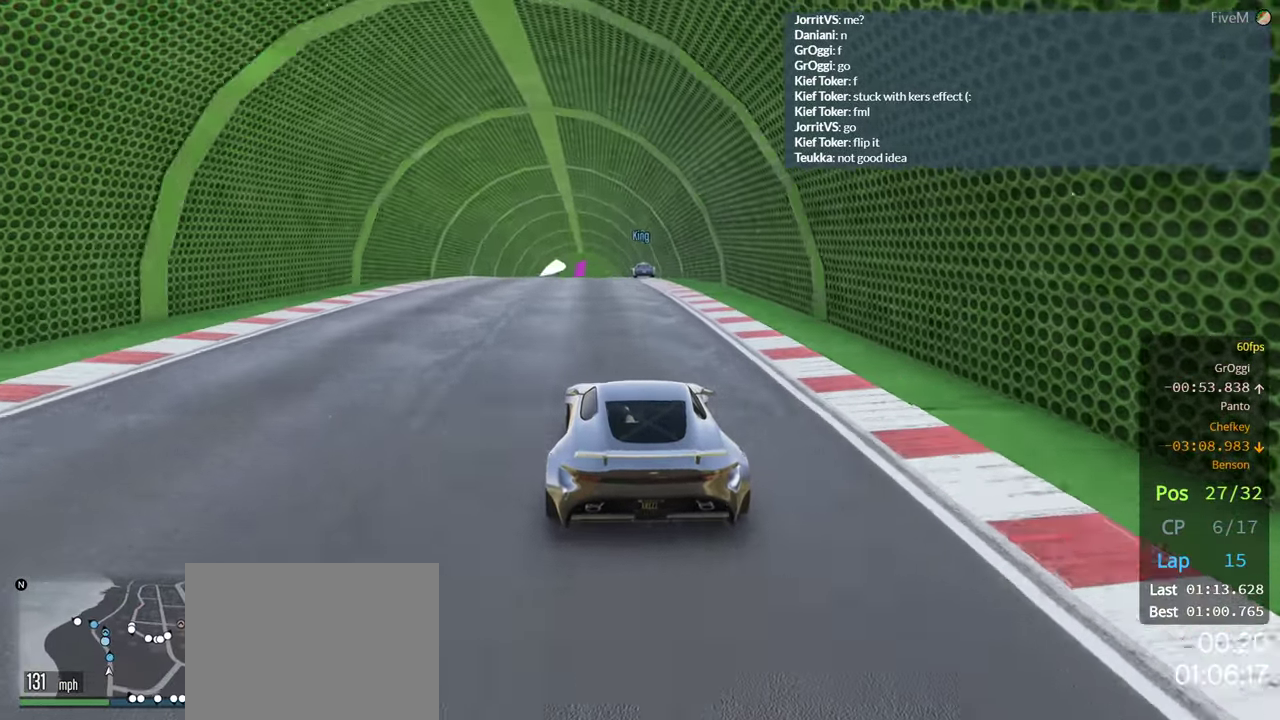
{"buttons": ["R2"], "left_stick": "center", "right_stick": "center", "events": []}
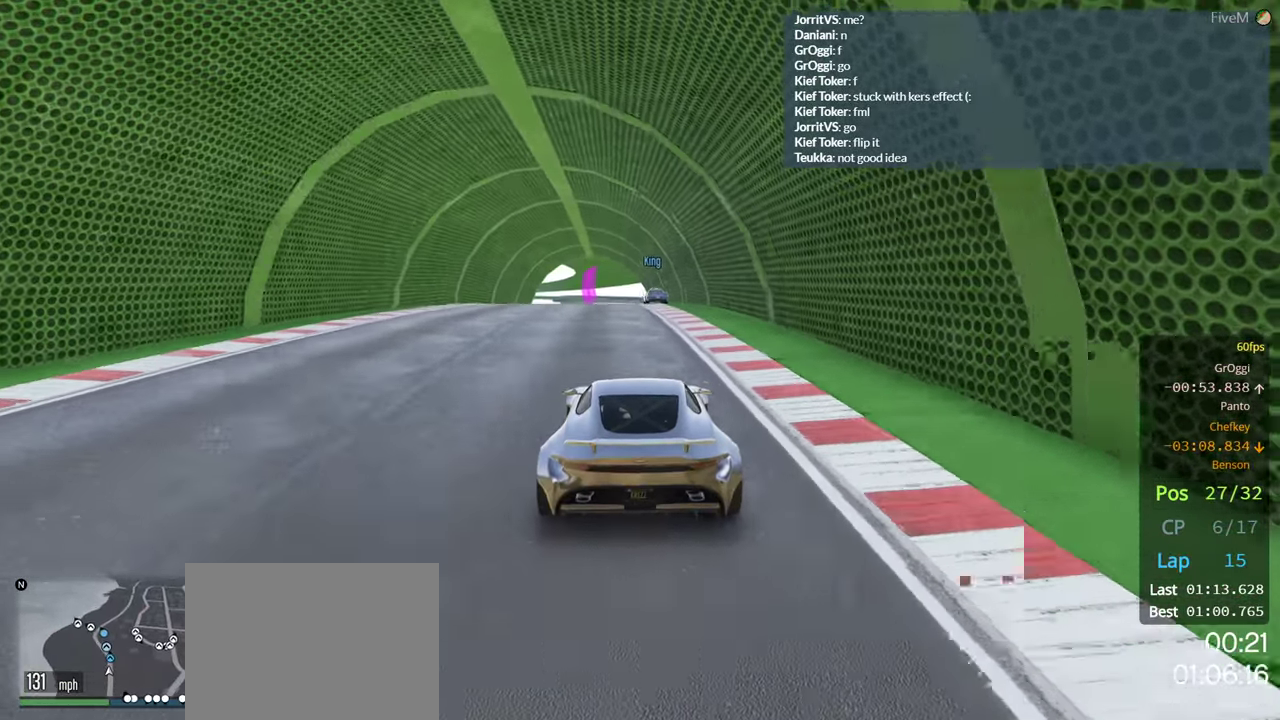
{"buttons": ["R2"], "left_stick": "right", "right_stick": "center", "events": [[466, "left_stick", "right"]]}
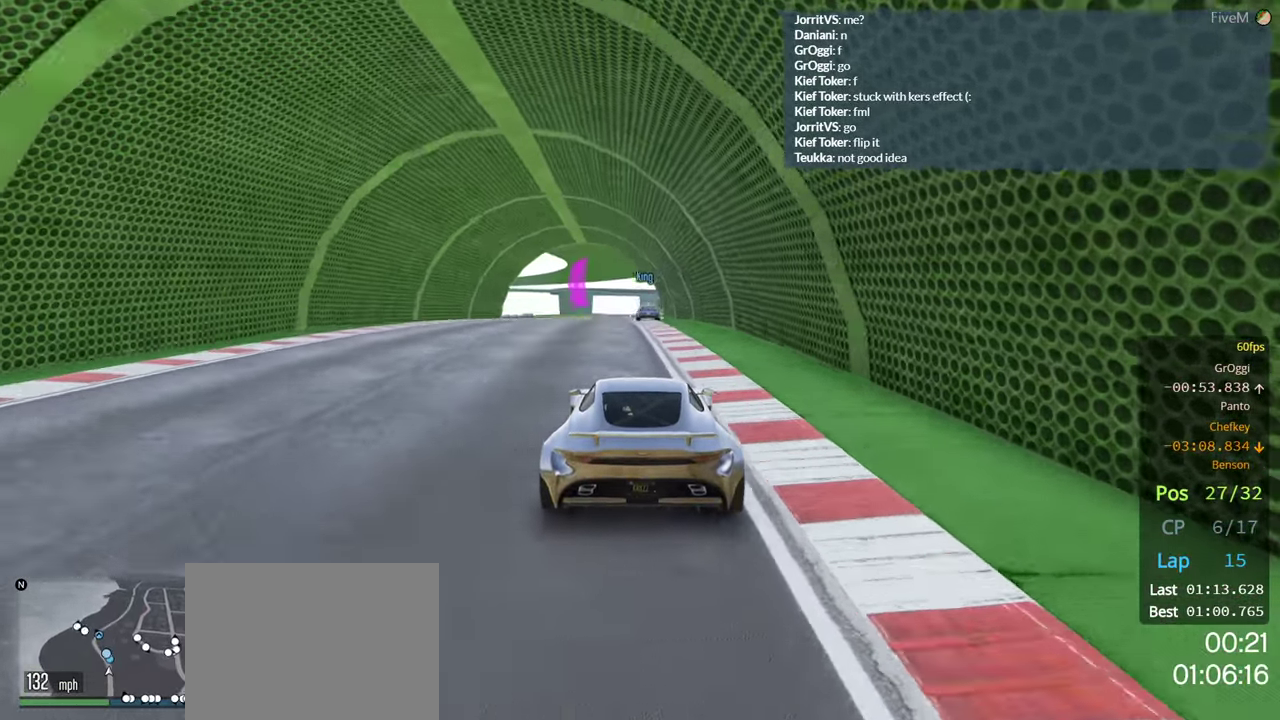
{"buttons": ["R2"], "left_stick": "center", "right_stick": "center", "events": [[100, "left_stick", "center"]]}
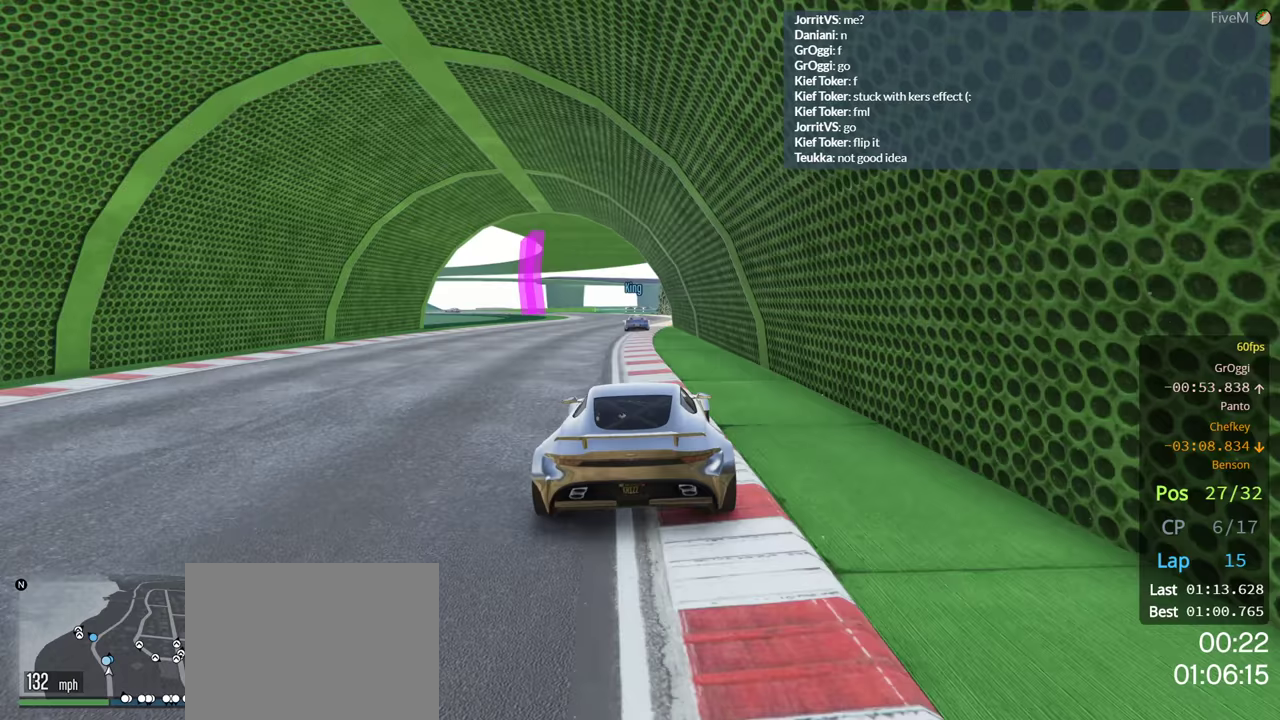
{"buttons": ["R2"], "left_stick": "center", "right_stick": "center", "events": [[67, "left_stick", "right"], [217, "left_stick", "center"]]}
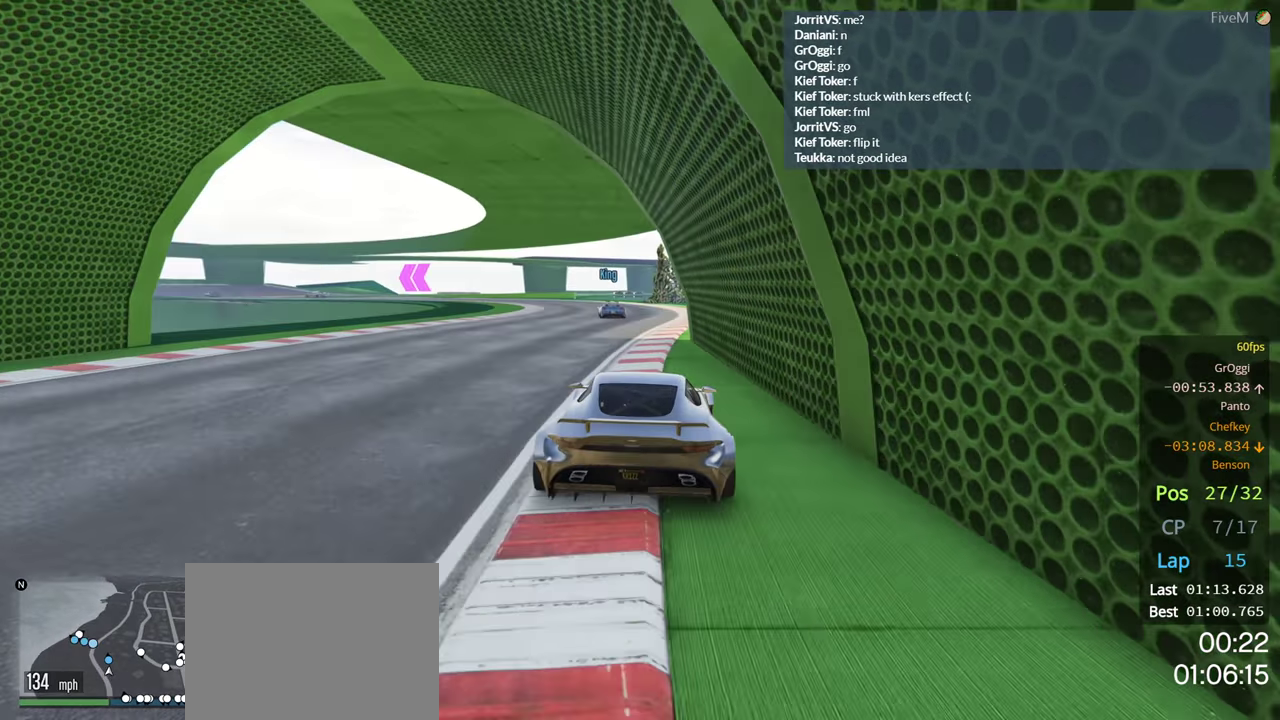
{"buttons": ["L2"], "left_stick": "left", "right_stick": "center", "events": [[233, "R2", "up"], [233, "left_stick", "left"], [500, "L2", "down"]]}
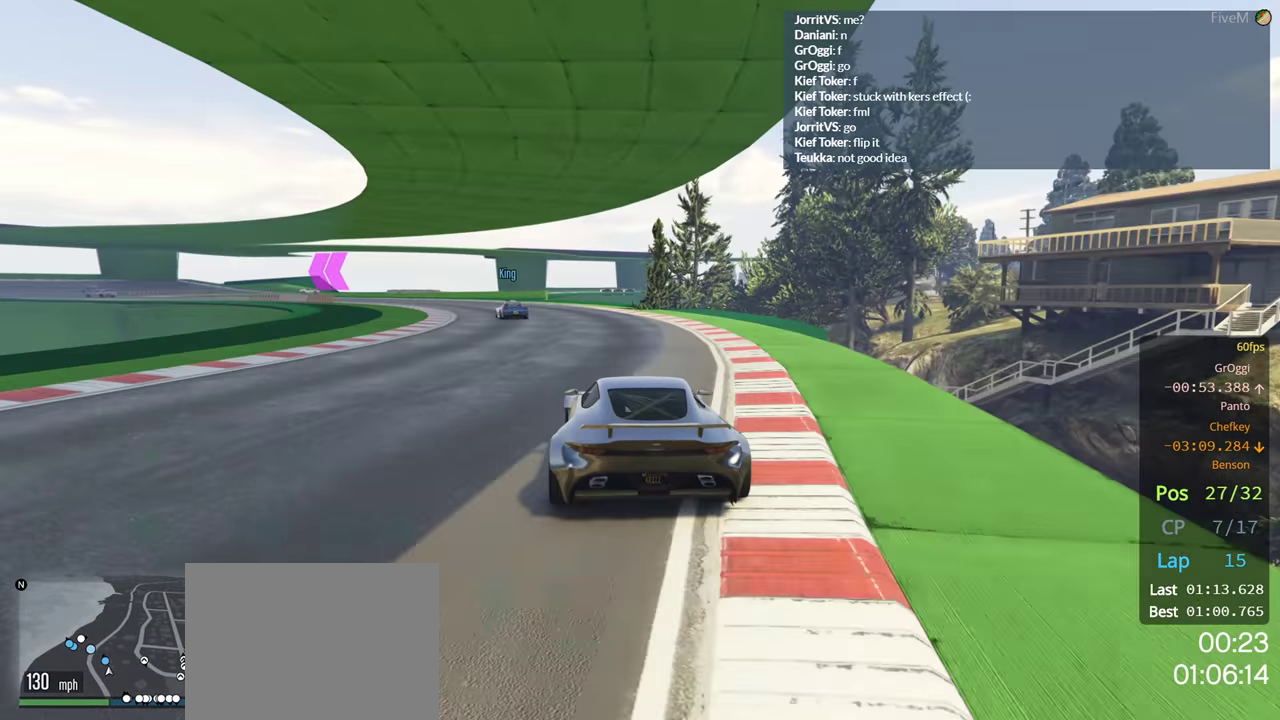
{"buttons": [], "left_stick": "left", "right_stick": "center", "events": [[217, "left_stick", "center"], [233, "L2", "up"], [317, "left_stick", "left"]]}
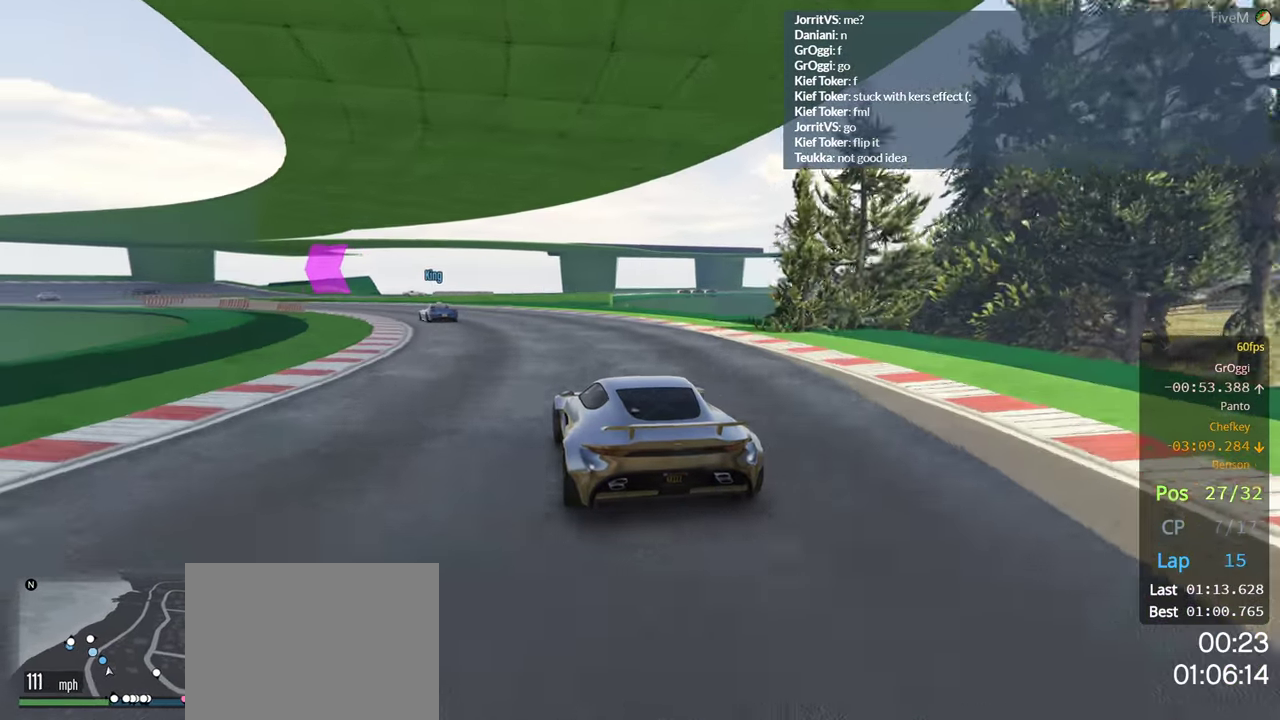
{"buttons": ["R2"], "left_stick": "left", "right_stick": "center", "events": [[167, "left_stick", "center"], [233, "R2", "down"], [300, "left_stick", "left"]]}
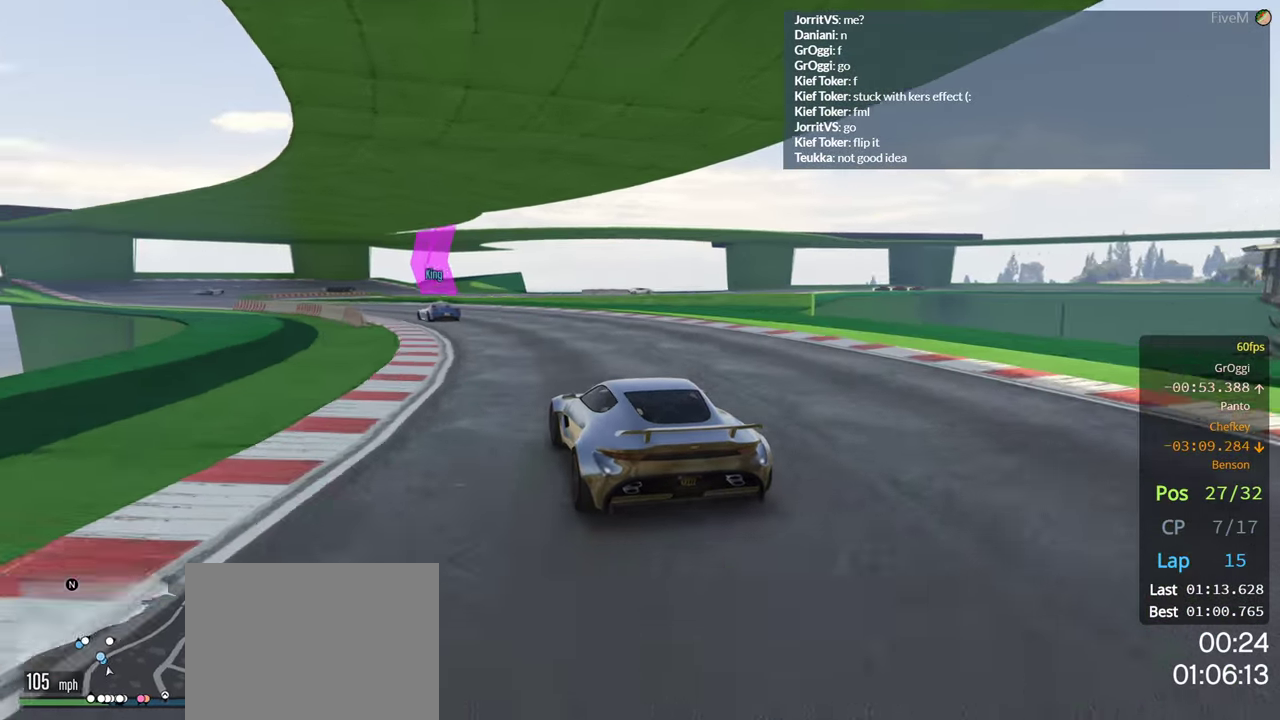
{"buttons": ["R2"], "left_stick": "left", "right_stick": "center", "events": [[400, "left_stick", "center"], [467, "left_stick", "left"]]}
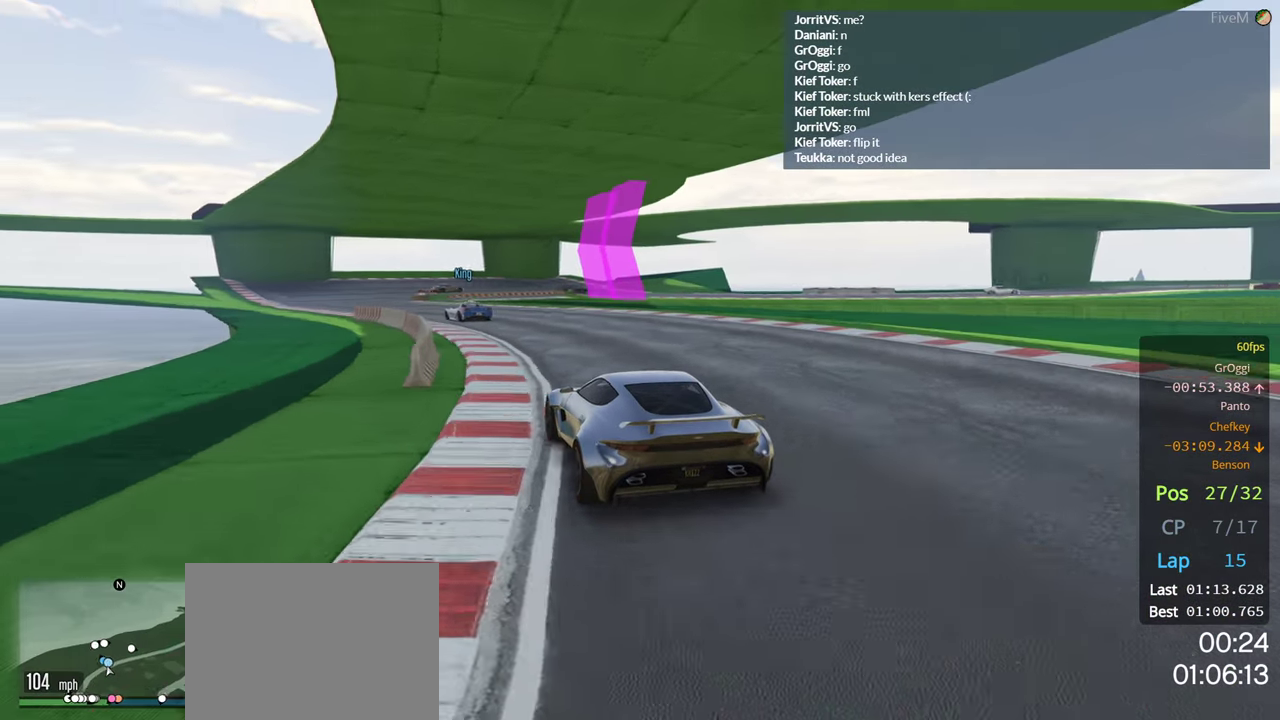
{"buttons": ["R2"], "left_stick": "left", "right_stick": "center", "events": [[117, "left_stick", "center"], [267, "left_stick", "left"]]}
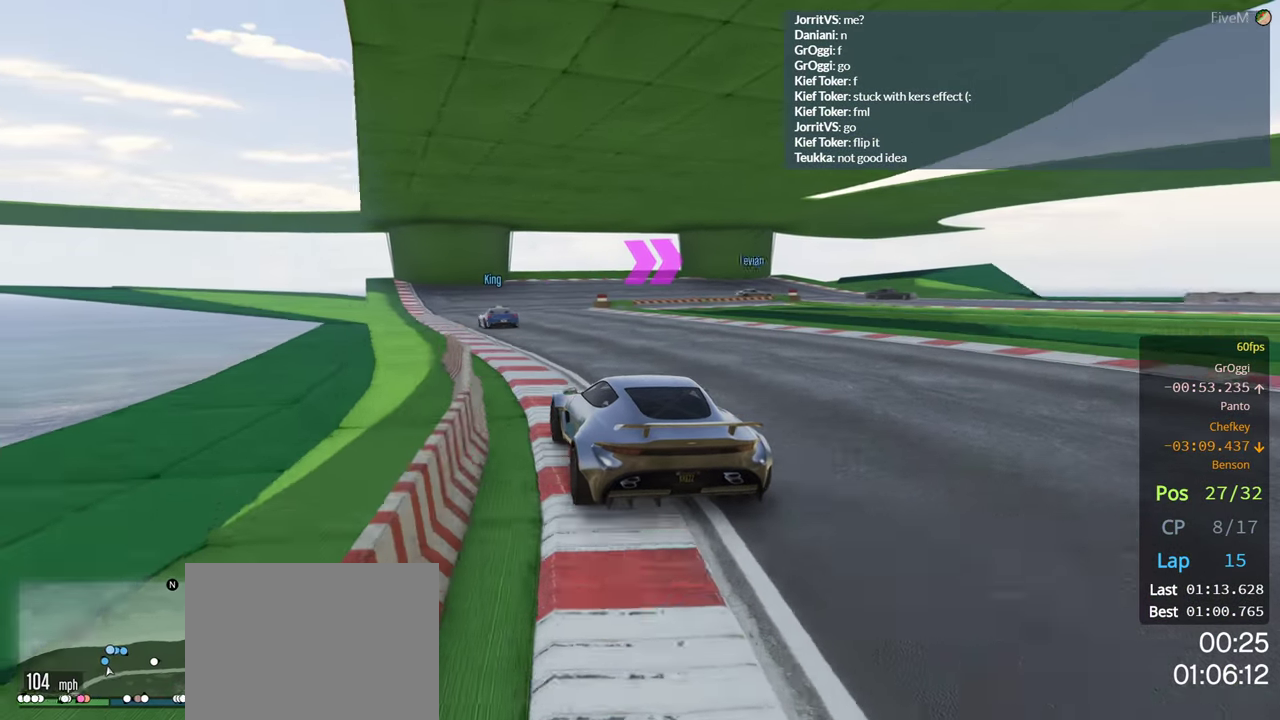
{"buttons": ["L2"], "left_stick": "right", "right_stick": "center", "events": [[100, "left_stick", "center"], [267, "R2", "up"], [283, "L2", "down"], [433, "left_stick", "right"]]}
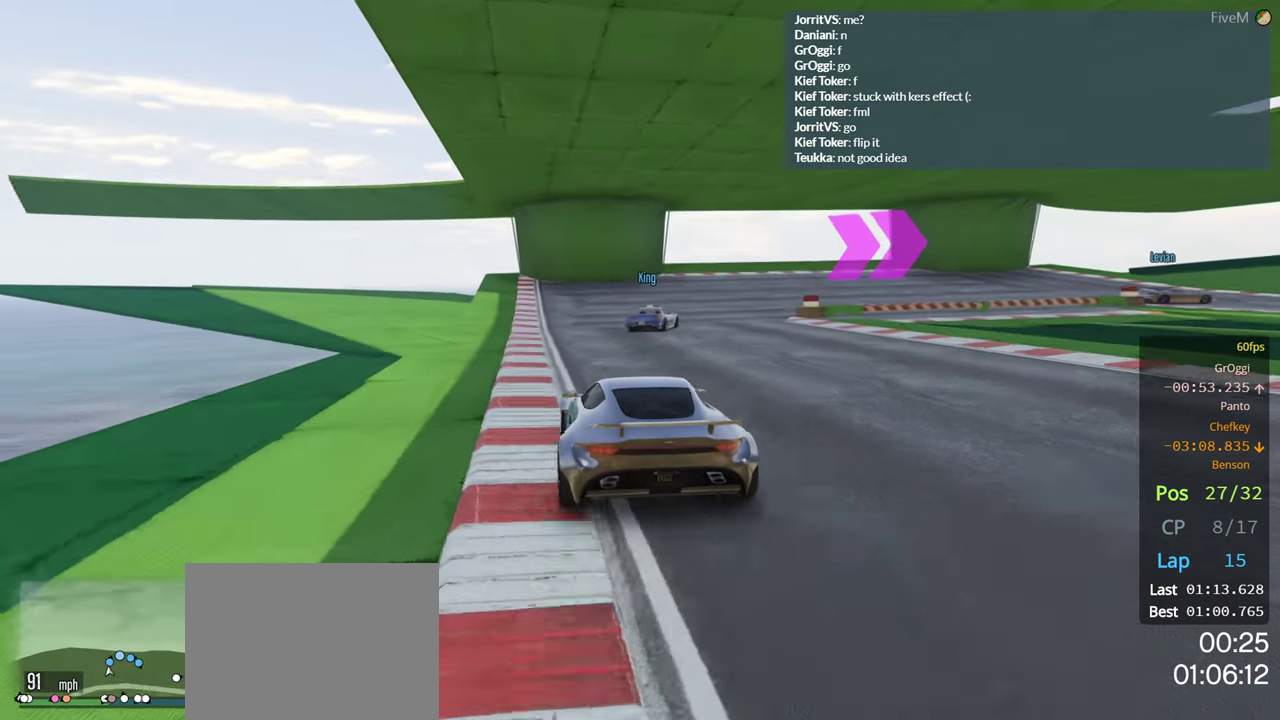
{"buttons": [], "left_stick": "right", "right_stick": "center", "events": [[167, "left_stick", "center"], [267, "L2", "up"], [300, "left_stick", "right"]]}
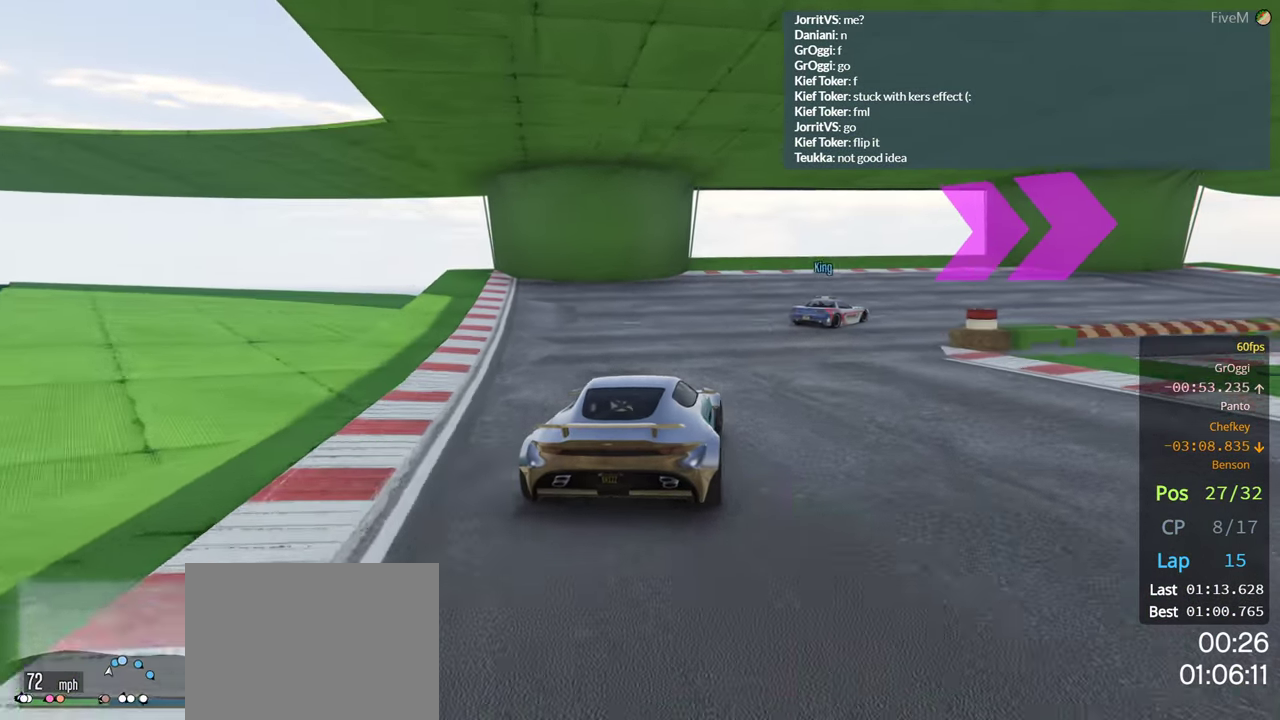
{"buttons": [], "left_stick": "right", "right_stick": "center", "events": [[100, "L2", "down"], [267, "L2", "up"]]}
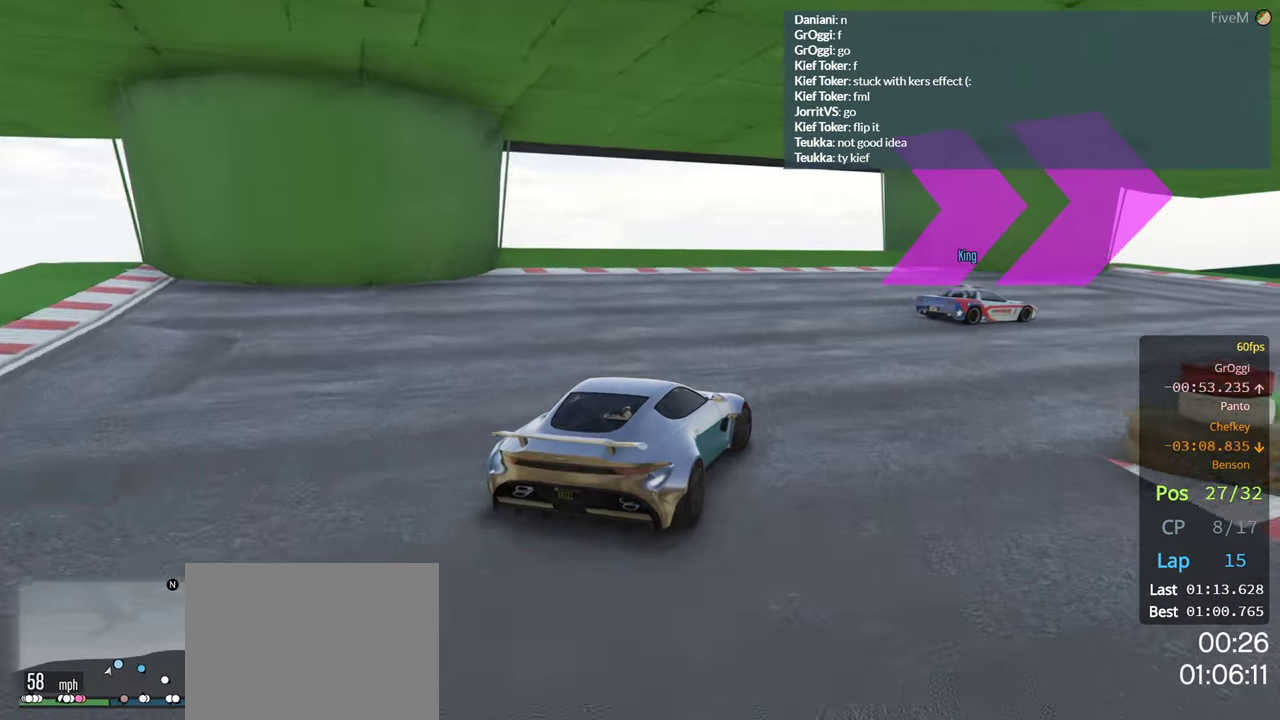
{"buttons": [], "left_stick": "right", "right_stick": "center", "events": [[50, "R2", "down"], [333, "R2", "up"]]}
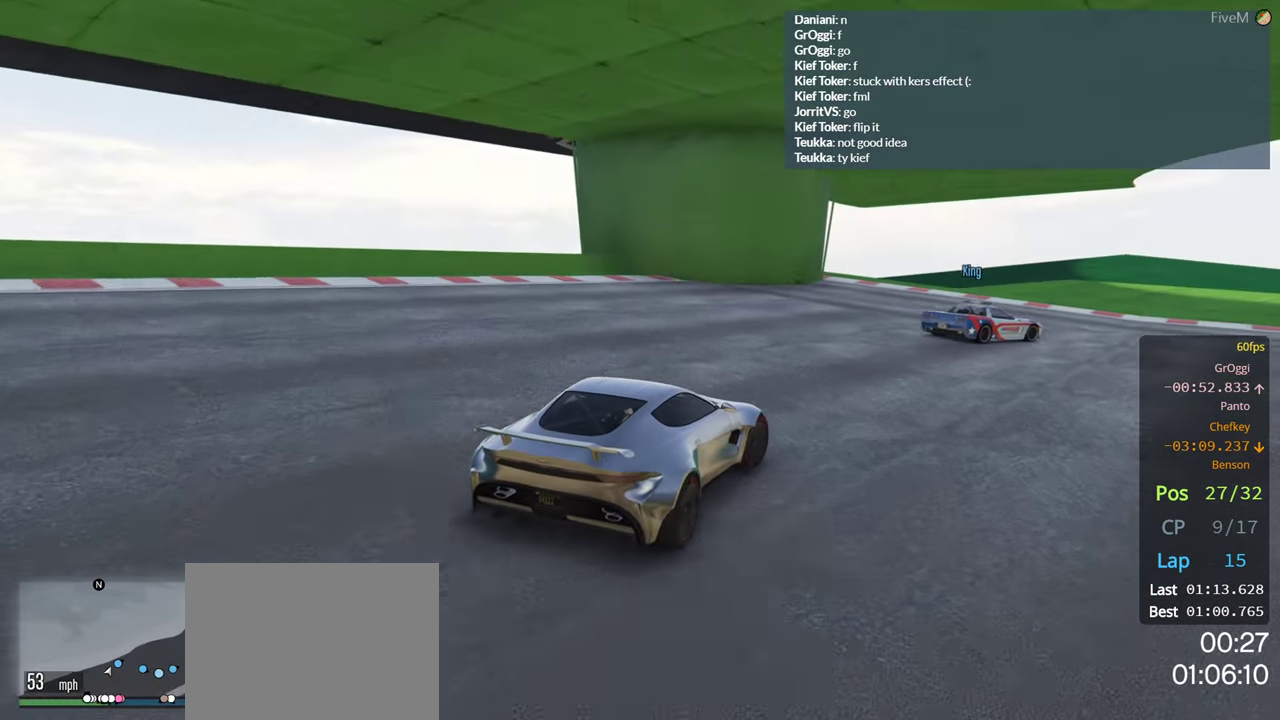
{"buttons": ["R2"], "left_stick": "right", "right_stick": "center", "events": [[184, "R2", "down"]]}
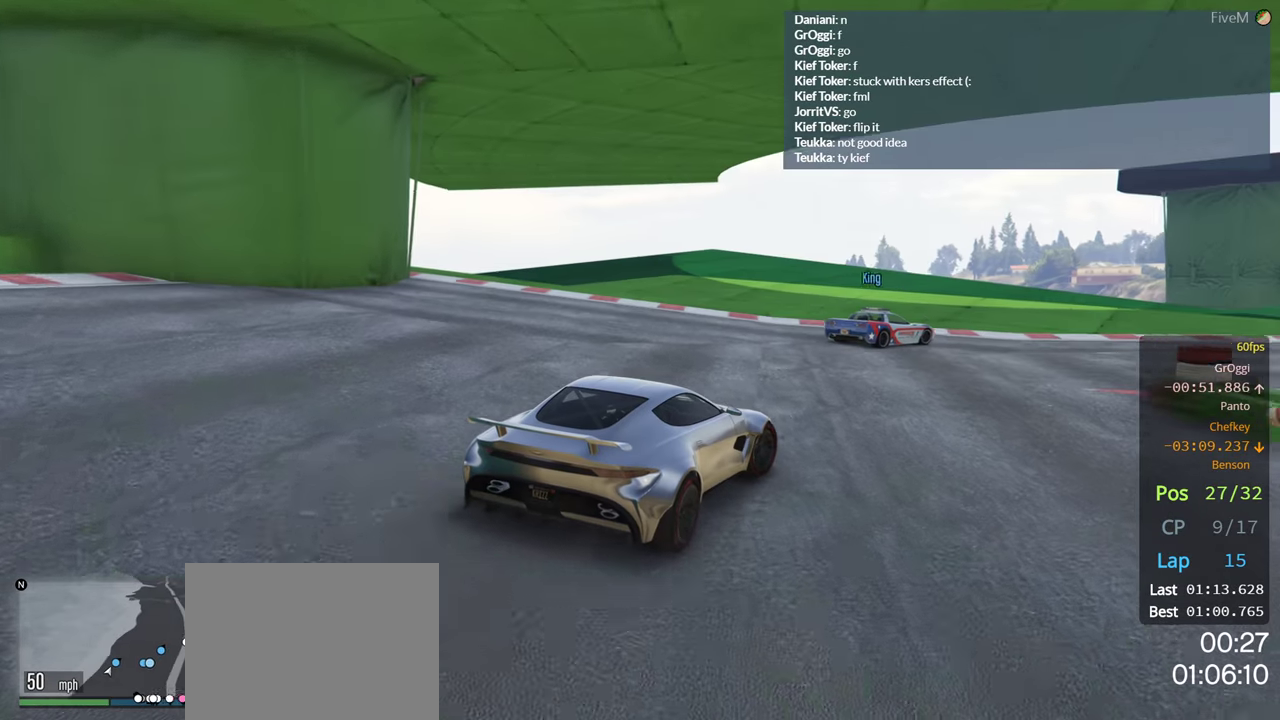
{"buttons": ["R2"], "left_stick": "right", "right_stick": "center", "events": [[17, "R2", "up"], [150, "R2", "down"]]}
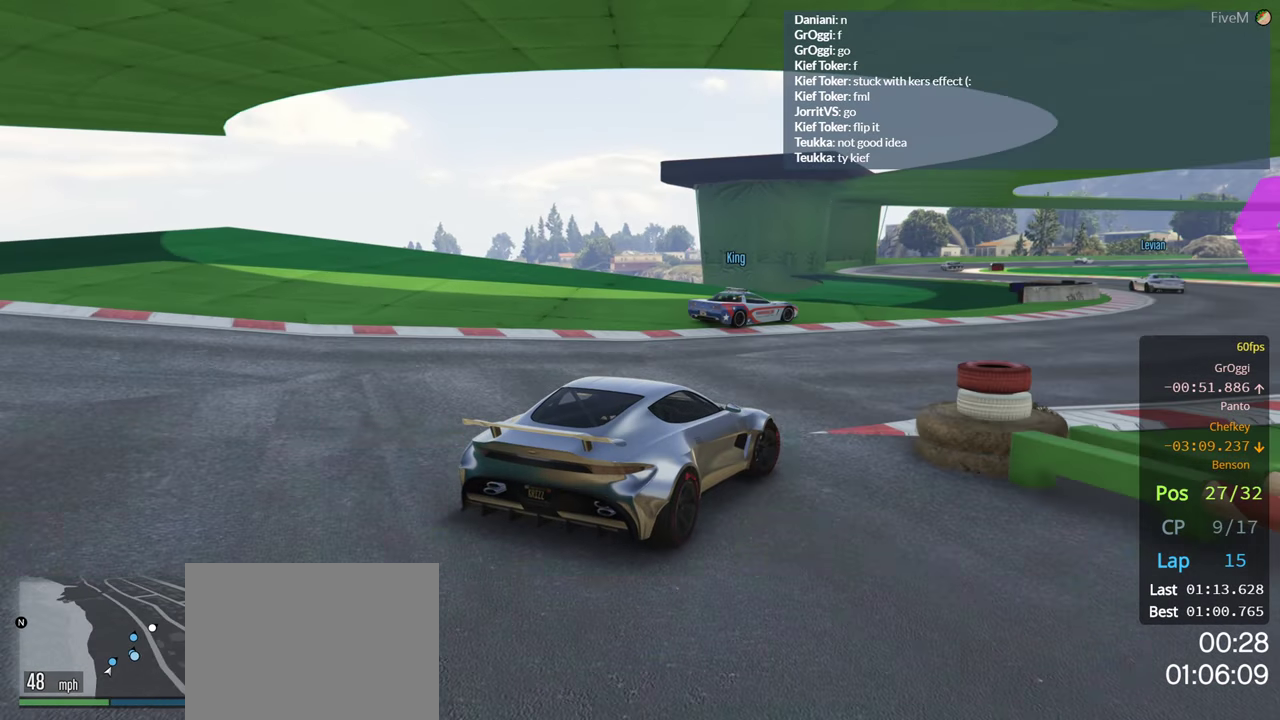
{"buttons": ["R2"], "left_stick": "center", "right_stick": "center", "events": [[134, "left_stick", "center"]]}
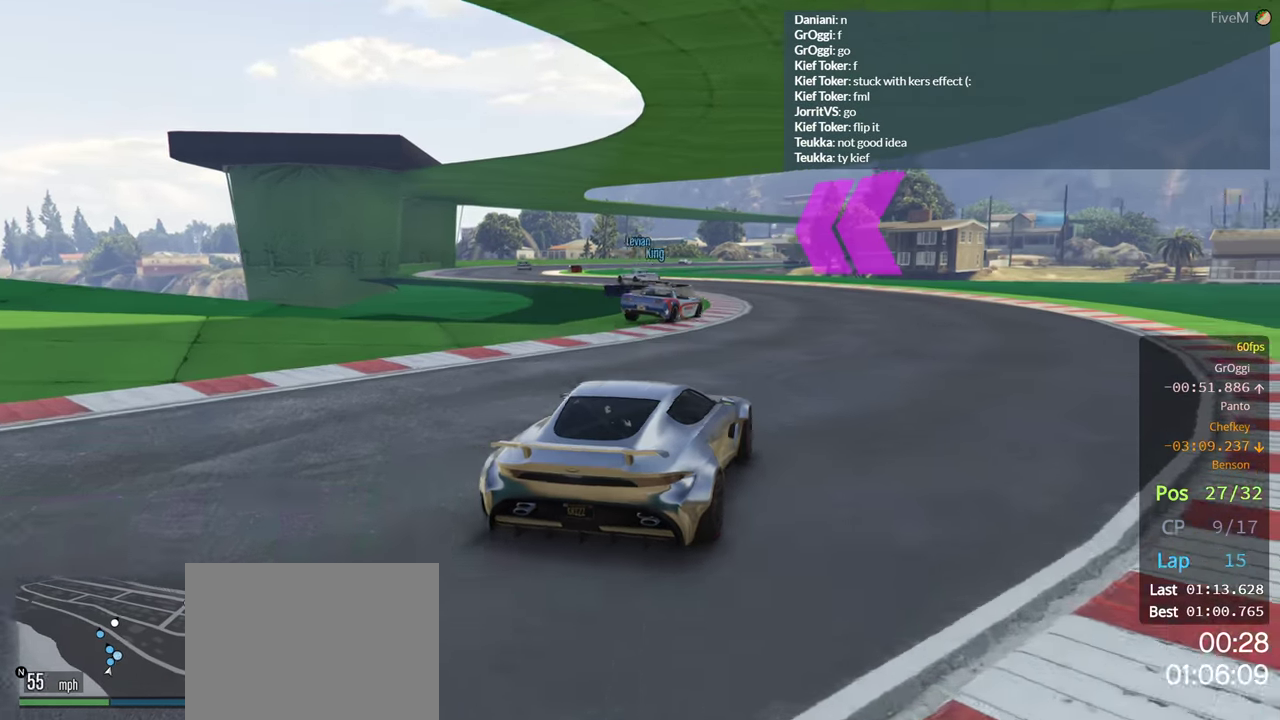
{"buttons": ["R2"], "left_stick": "center", "right_stick": "center", "events": [[350, "left_stick", "left"], [467, "left_stick", "center"]]}
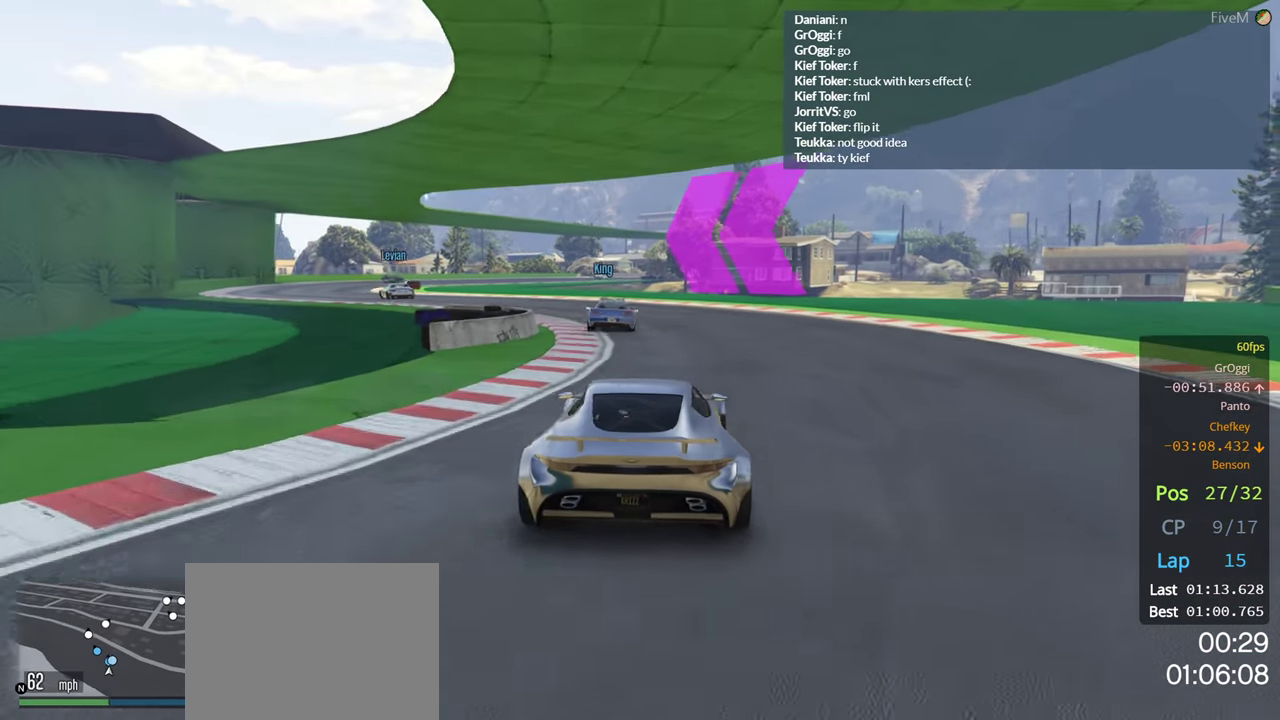
{"buttons": ["R2"], "left_stick": "left", "right_stick": "center", "events": [[184, "left_stick", "left"], [384, "left_stick", "center"], [500, "left_stick", "left"]]}
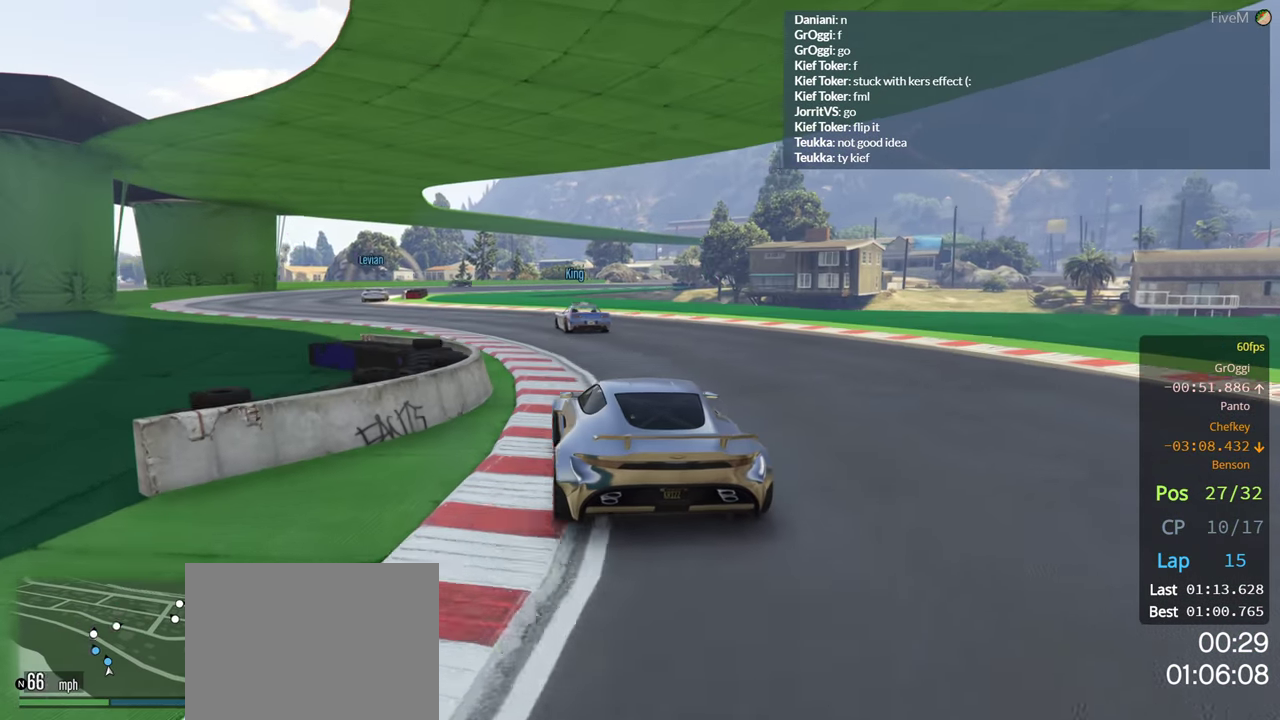
{"buttons": ["R2"], "left_stick": "center", "right_stick": "center", "events": [[217, "left_stick", "center"], [284, "left_stick", "left"], [434, "left_stick", "center"]]}
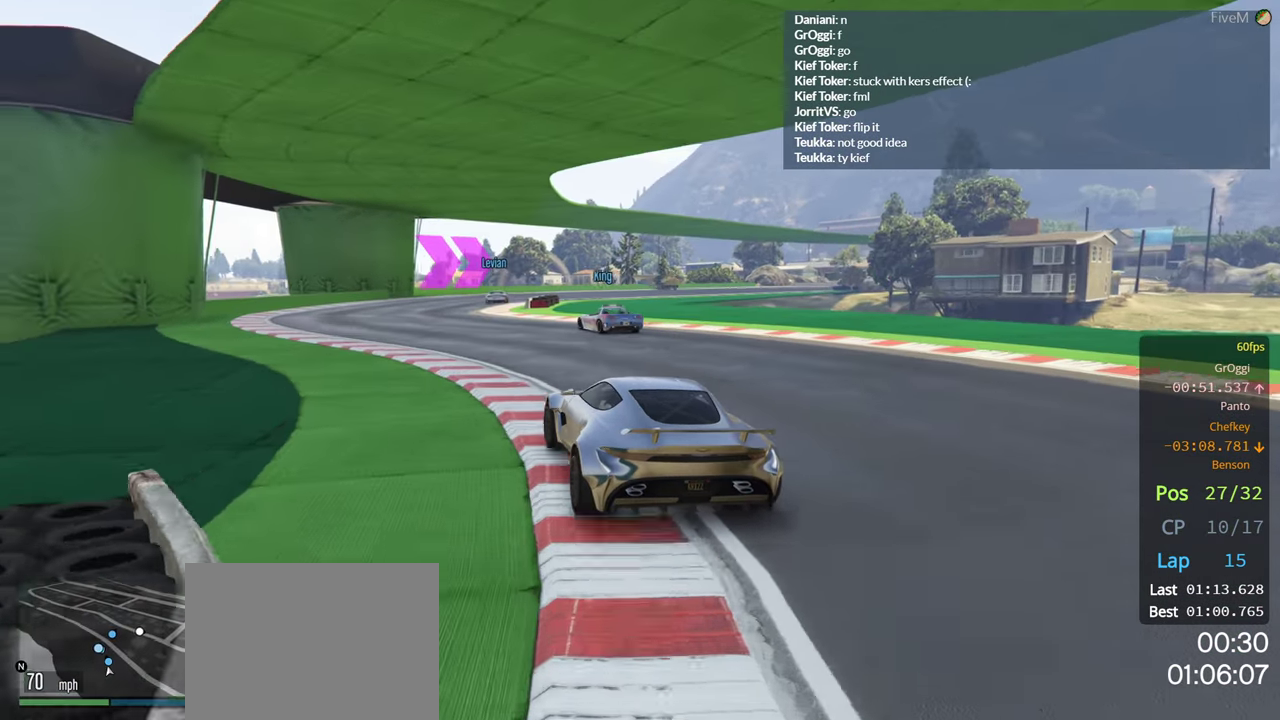
{"buttons": ["R2"], "left_stick": "center", "right_stick": "center", "events": [[67, "left_stick", "left"], [184, "left_stick", "center"]]}
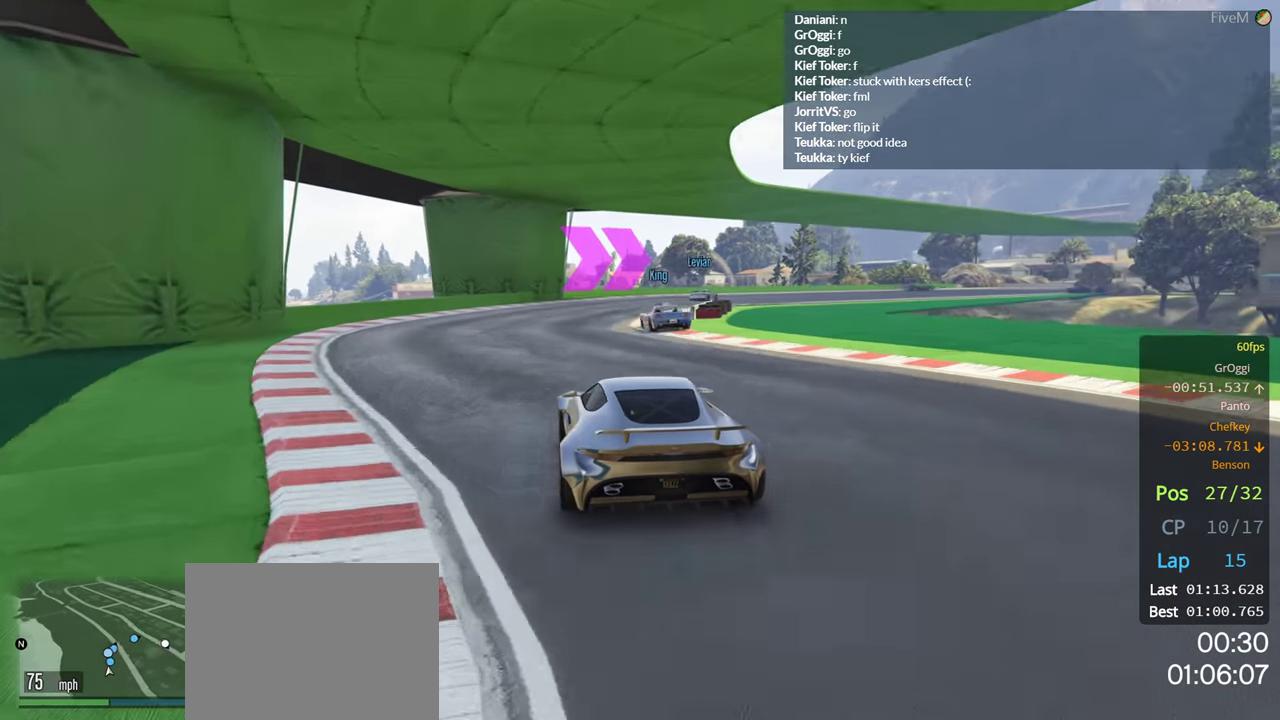
{"buttons": ["R2"], "left_stick": "right", "right_stick": "center", "events": [[117, "left_stick", "right"], [334, "left_stick", "center"], [417, "left_stick", "right"]]}
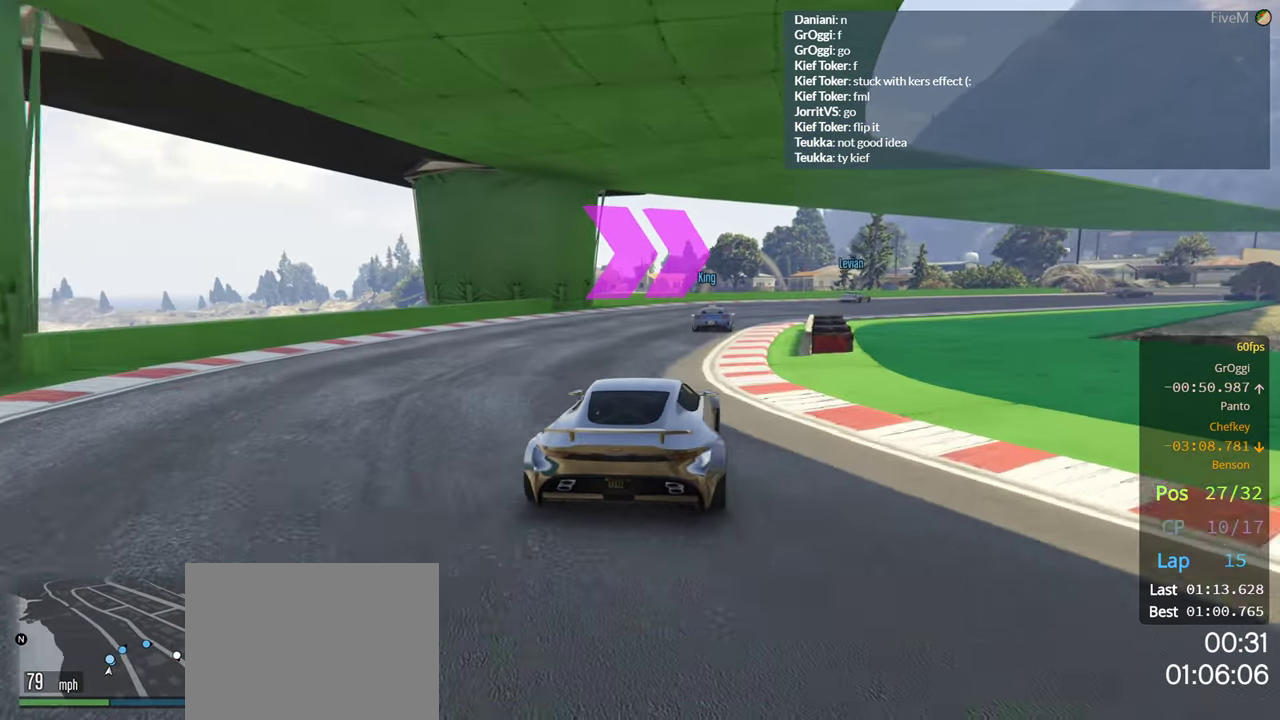
{"buttons": ["R2"], "left_stick": "center", "right_stick": "center", "events": [[134, "left_stick", "center"], [200, "left_stick", "right"], [384, "left_stick", "center"]]}
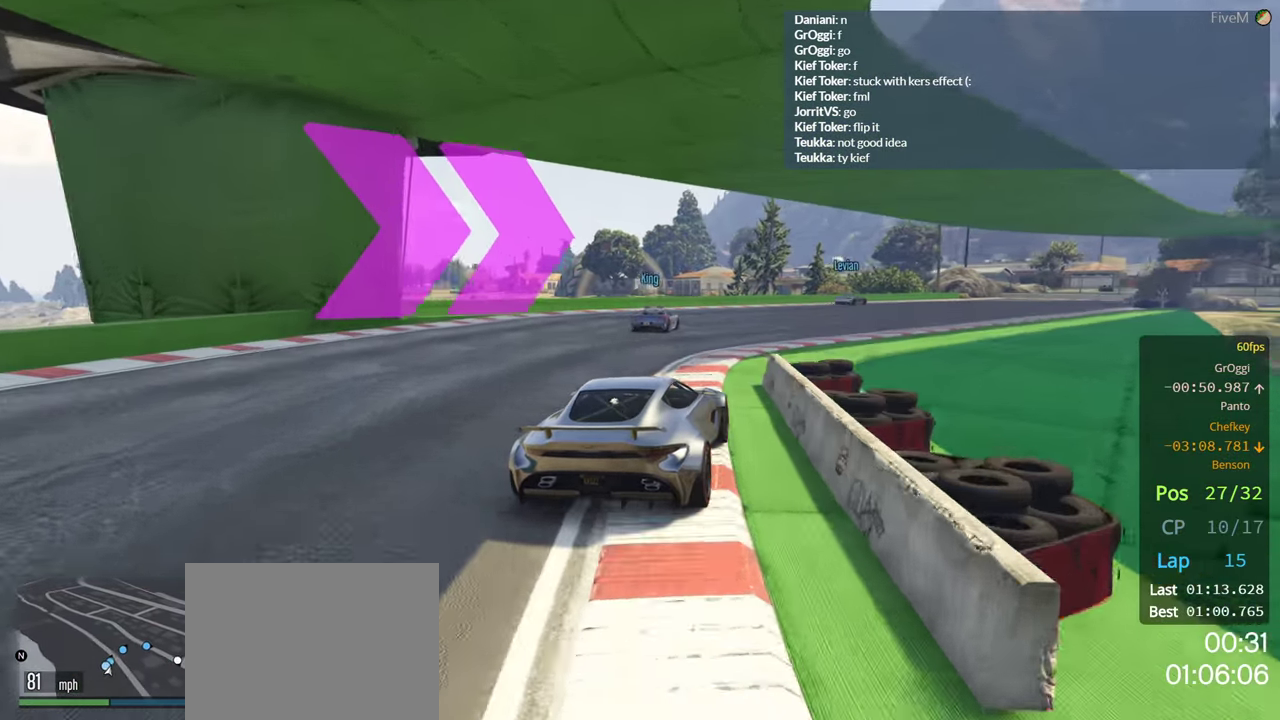
{"buttons": ["R2"], "left_stick": "center", "right_stick": "center", "events": [[67, "left_stick", "right"], [234, "left_stick", "center"]]}
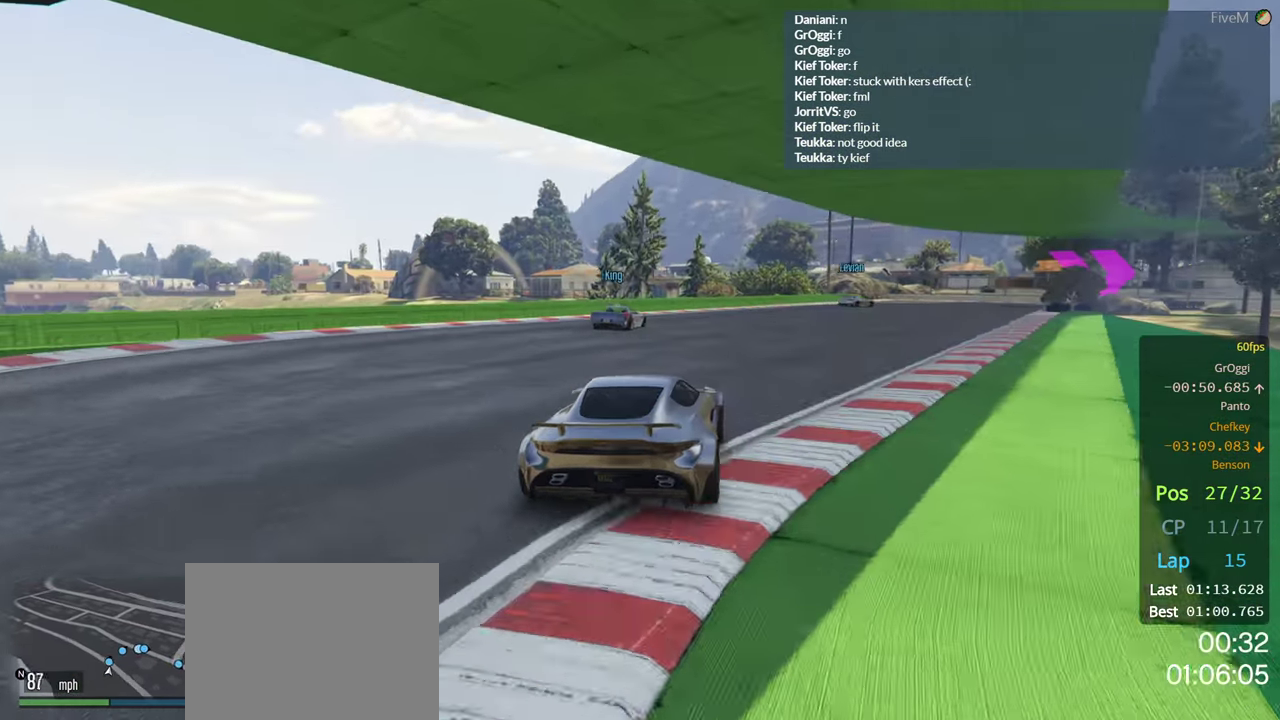
{"buttons": ["R2"], "left_stick": "center", "right_stick": "center", "events": [[283, "left_stick", "right"], [483, "left_stick", "center"]]}
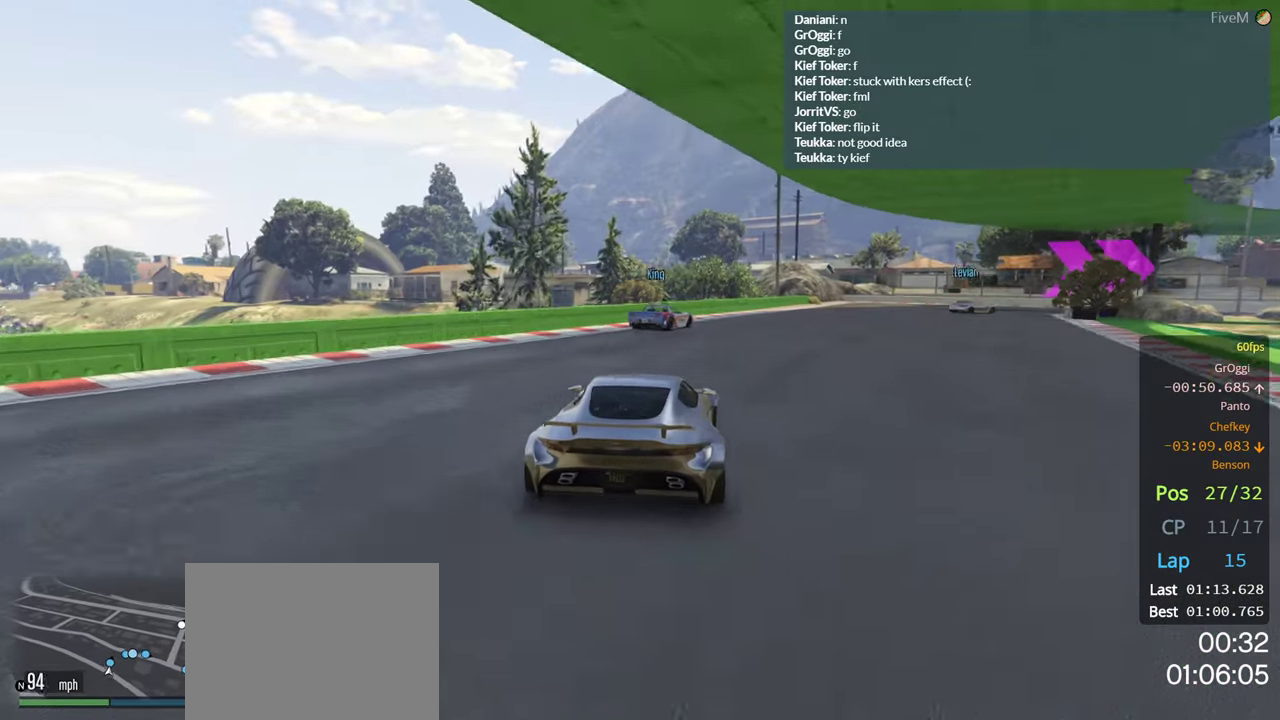
{"buttons": [], "left_stick": "right", "right_stick": "center", "events": [[116, "left_stick", "right"], [216, "R2", "up"], [250, "L2", "down"], [433, "L2", "up"]]}